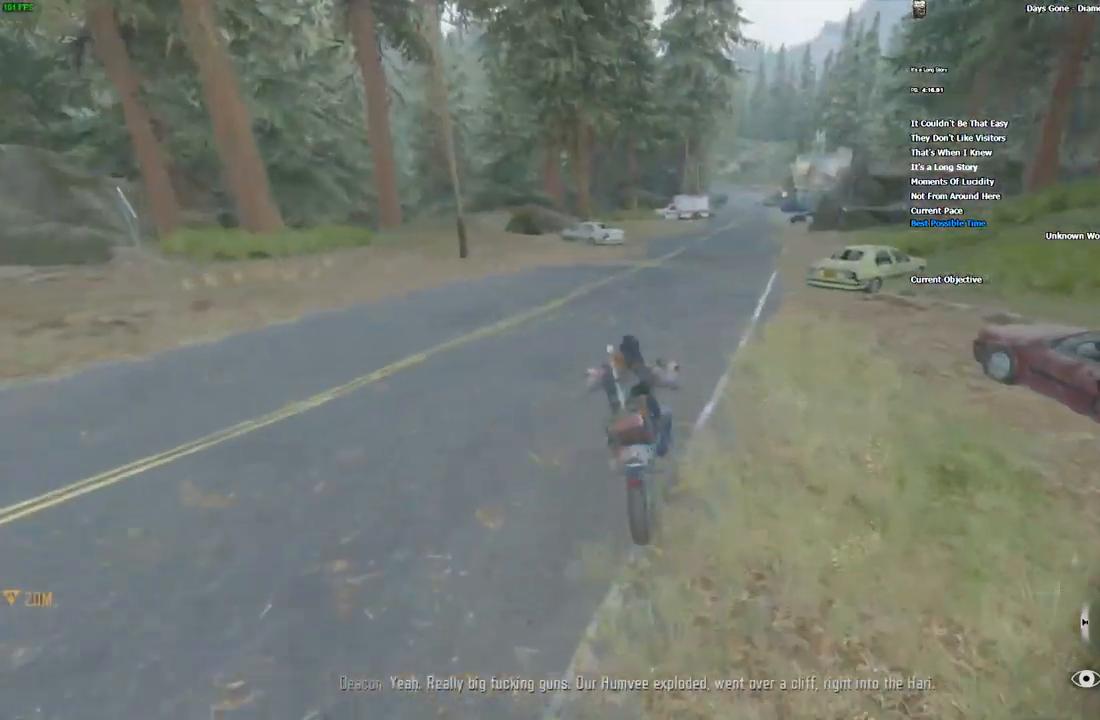
Gameplay with keyboard and mouse; each line is a JSON object with the keys and mouse buttons held at the frame after it. "events" lists presses ("down") and releases ("up") of ".", "/", "0", "1", "2", "3", "4", "5", "6", "7", "8", "9", "a", "alt_l", "alt_r", "b", "backslash", "backspace", "c", "caps_lock", "comma", "ctrl_l", "ctrl_r", "d", "e", "equals", "escape", "f", "f1", "f10", "f11", "f12", "f2", "f3", "f4", "f5", "f6", "f7", "f8", "f9", "g", "h", "i", "j", "k", "l", "lbracket", "m", "minus", "n", "o", "p", "q", "quote", "r", "rbracket", "return", "s", "semicolon", "shift_l", "shift_r", "space", "super", "t", "tab", "tilde", "u", "v", "w", "x", "y", "z", "mouse_left", "mouse_wheel", "mouse_right" and "mouse_mb4" between this image and that frame as [ms after this image, input, new state], when the widget could be followed in between. "mouse_left", "mouse_wheel", "mouse_right", "mouse_mb4" = the "left", "wheel", "right", "mb4" buttons of the "mouse" list. No other keys are recorded. "wheel" means that the mouse wheel is clicked or scrolled. Mouse movement is not recorded.
{"keys": ["w"], "mouse": [], "events": [[316, "d", "down"], [450, "d", "up"]]}
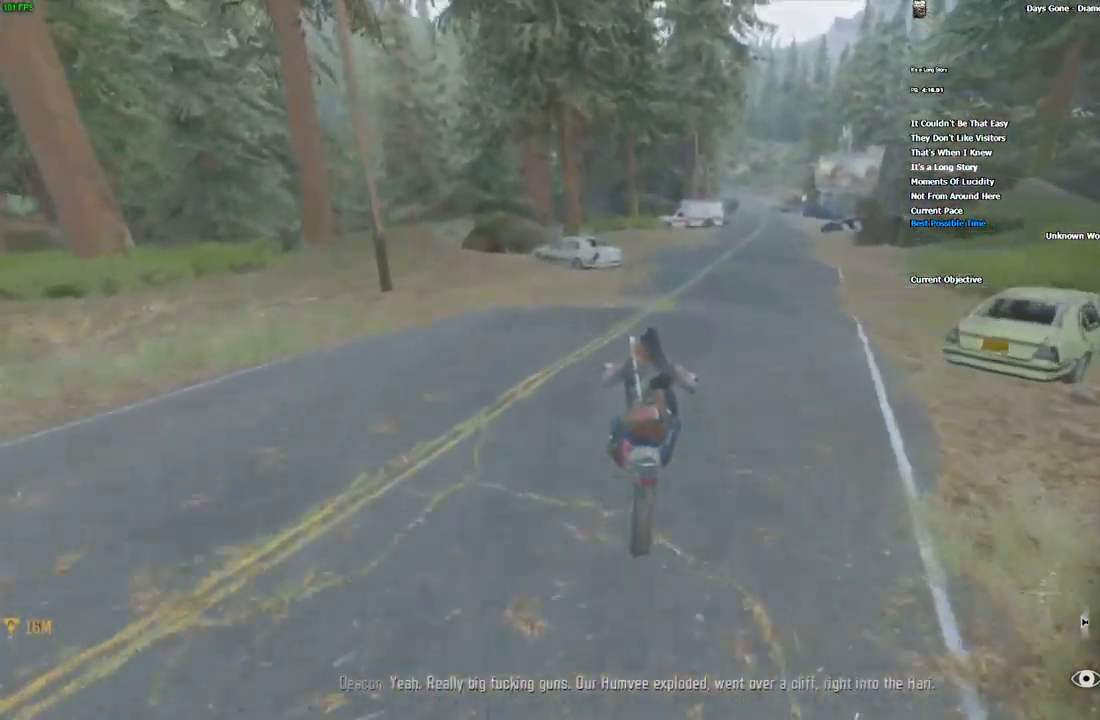
{"keys": ["alt_l", "w"], "mouse": [], "events": [[433, "alt_l", "down"]]}
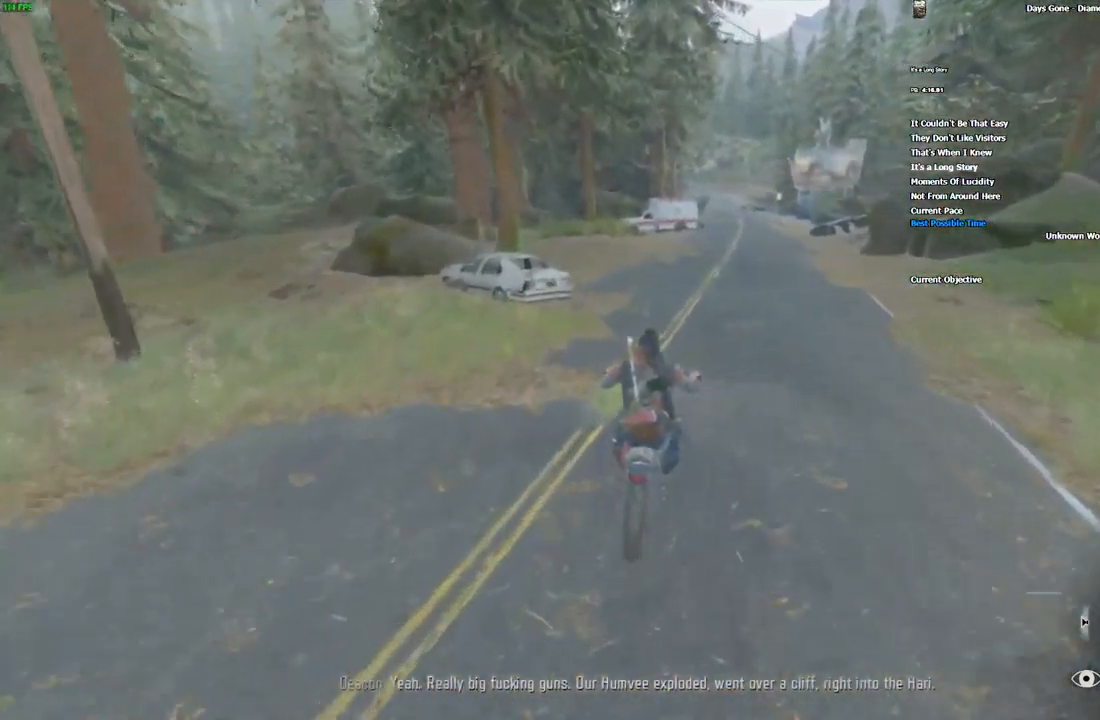
{"keys": ["w"], "mouse": [], "events": [[16, "alt_l", "up"], [216, "d", "down"], [283, "d", "up"]]}
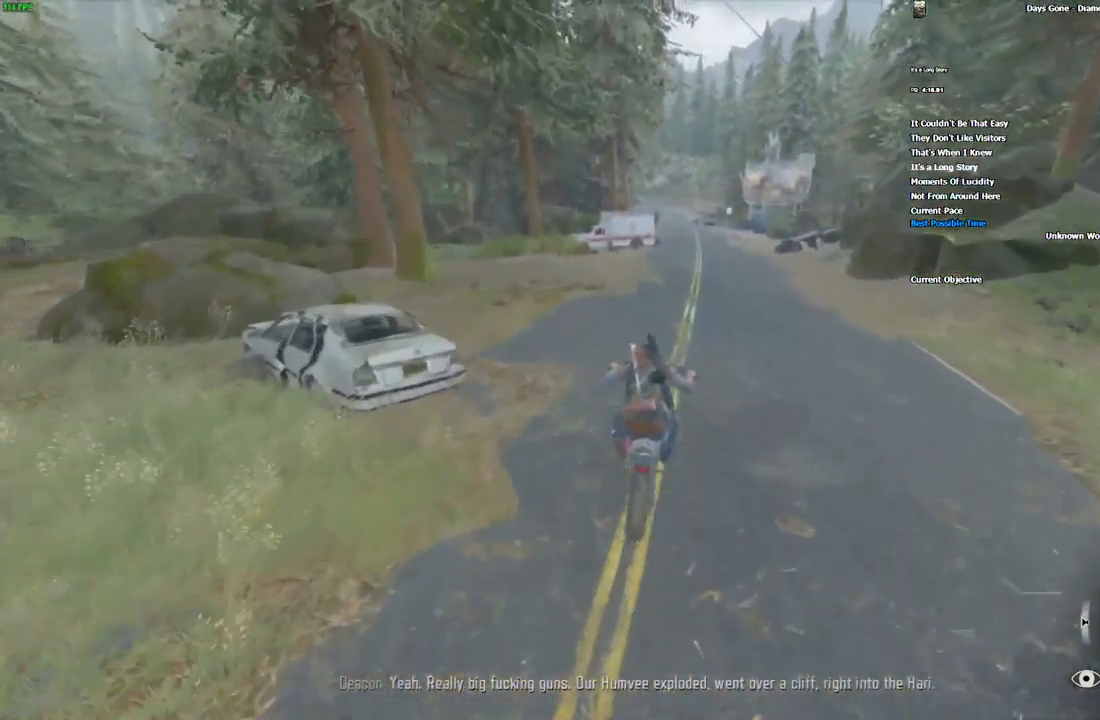
{"keys": ["w"], "mouse": [], "events": [[100, "d", "down"], [183, "d", "up"]]}
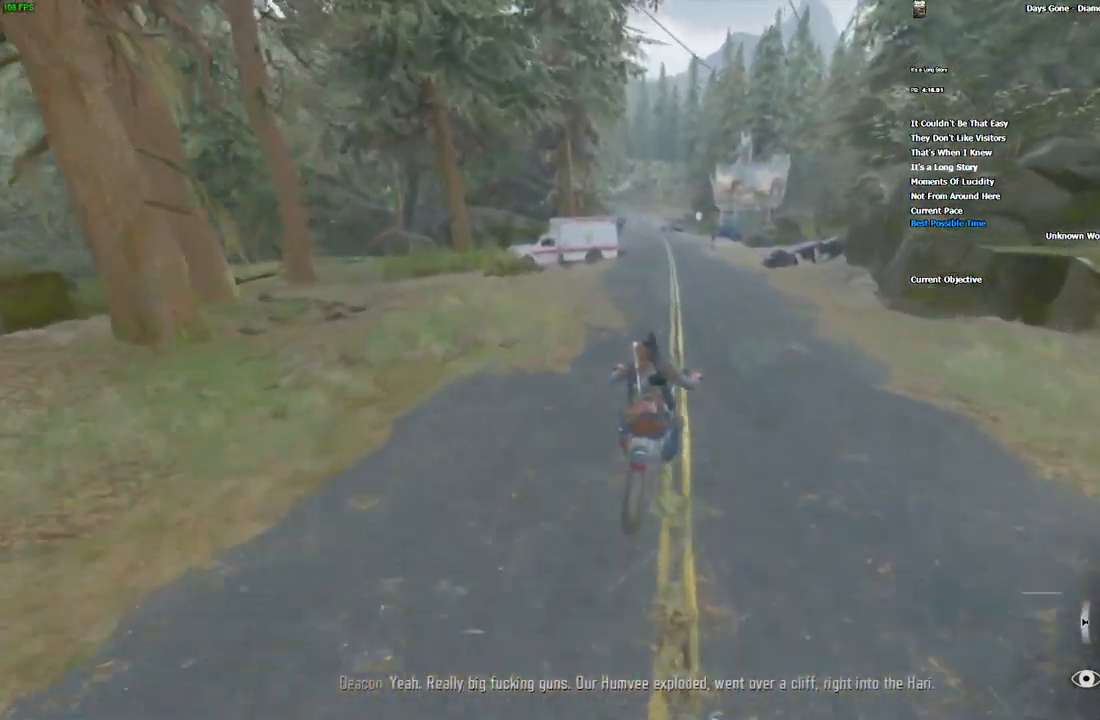
{"keys": ["w"], "mouse": [], "events": [[333, "a", "down"], [400, "a", "up"]]}
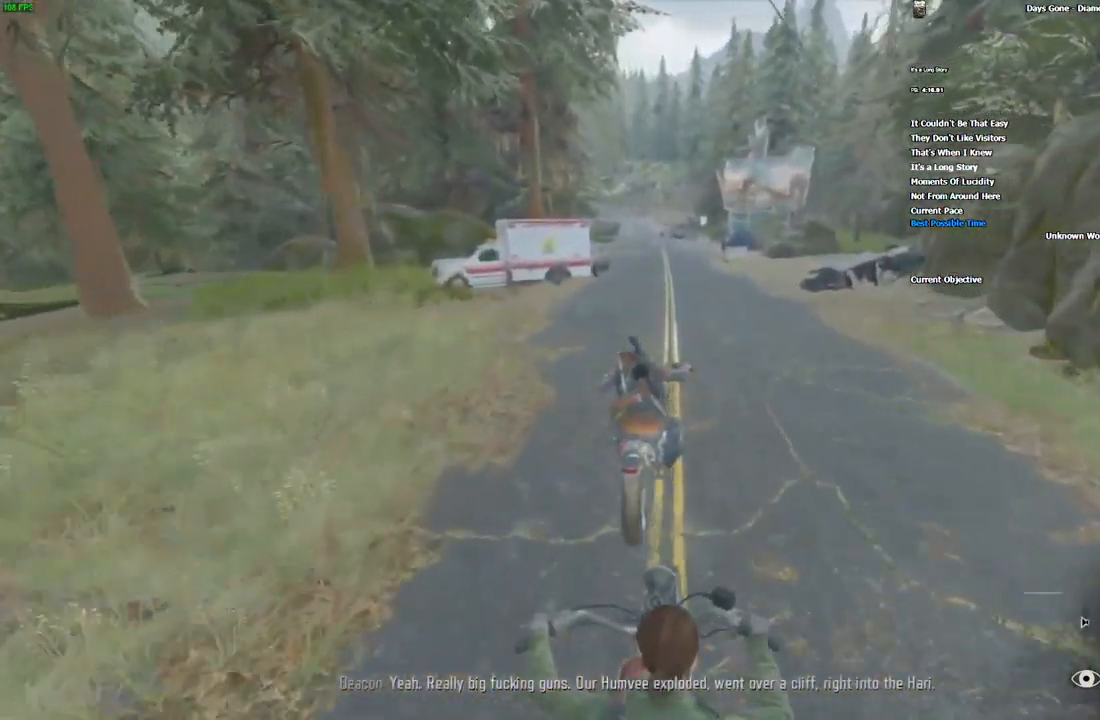
{"keys": ["w"], "mouse": [], "events": [[50, "d", "down"], [166, "d", "up"], [450, "d", "down"], [466, "d", "up"]]}